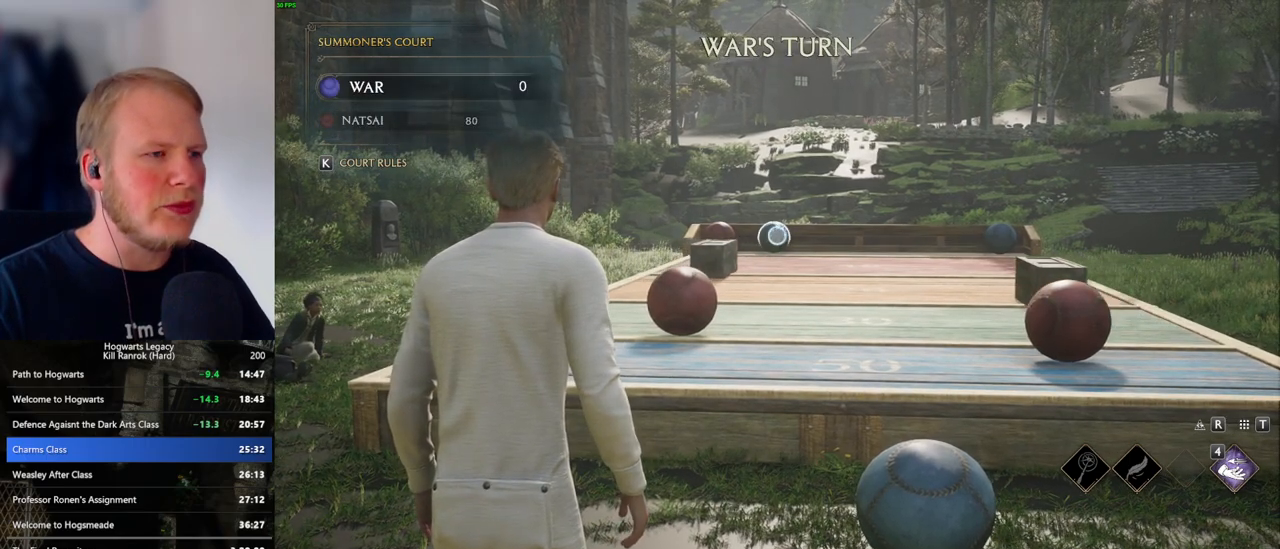
Gameplay with keyboard and mouse; each line is a JSON object with the keys and mouse buttons held at the frame after it. "events" lists presses ("down") and releases ("up") of ".", "/", "0", "1", "2", "3", "4", "5", "6", "7", "8", "9", "a", "alt_l", "alt_r", "b", "backslash", "backspace", "c", "caps_lock", "comma", "ctrl_l", "ctrl_r", "d", "e", "equals", "escape", "f", "f1", "f10", "f11", "f12", "f2", "f3", "f4", "f5", "f6", "f7", "f8", "f9", "g", "h", "i", "j", "k", "l", "lbracket", "m", "minus", "n", "o", "p", "q", "quote", "r", "rbracket", "return", "s", "semicolon", "shift_l", "shift_r", "space", "super_l", "super_r", "t", "tab", "tilde", "u", "v", "w", "x", "y", "z", "mouse_left", "mouse_wheel", "mouse_right", "mouse_mb4" and "mouse_mb5" between this image and that frame as [ms after this image, input, new state], when the widget could be followed in between. "mouse_left", "mouse_wheel", "mouse_right", "mouse_mb4", "mouse_mb5" = the "left", "wheel", "right", "mb4", "mb5" buttons of the "mouse" list. No other keys are recorded. "wheel" means that the mouse wheel is clicked or scrolled. Mouse movement is not recorded.
{"keys": ["4"], "mouse": ["right"], "events": [[33, "4", "down"], [83, "4", "up"], [167, "4", "down"], [233, "4", "up"], [333, "4", "down"], [383, "4", "up"], [467, "4", "down"]]}
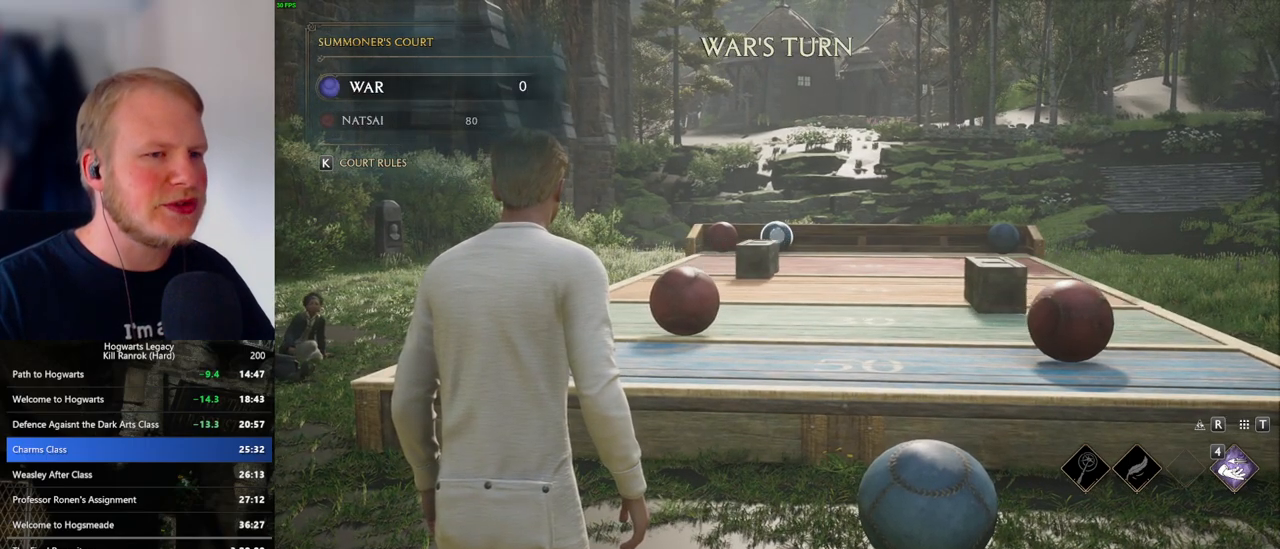
{"keys": [], "mouse": ["right"], "events": [[33, "4", "up"], [133, "4", "down"], [183, "4", "up"], [267, "4", "down"], [333, "4", "up"], [417, "4", "down"], [483, "4", "up"]]}
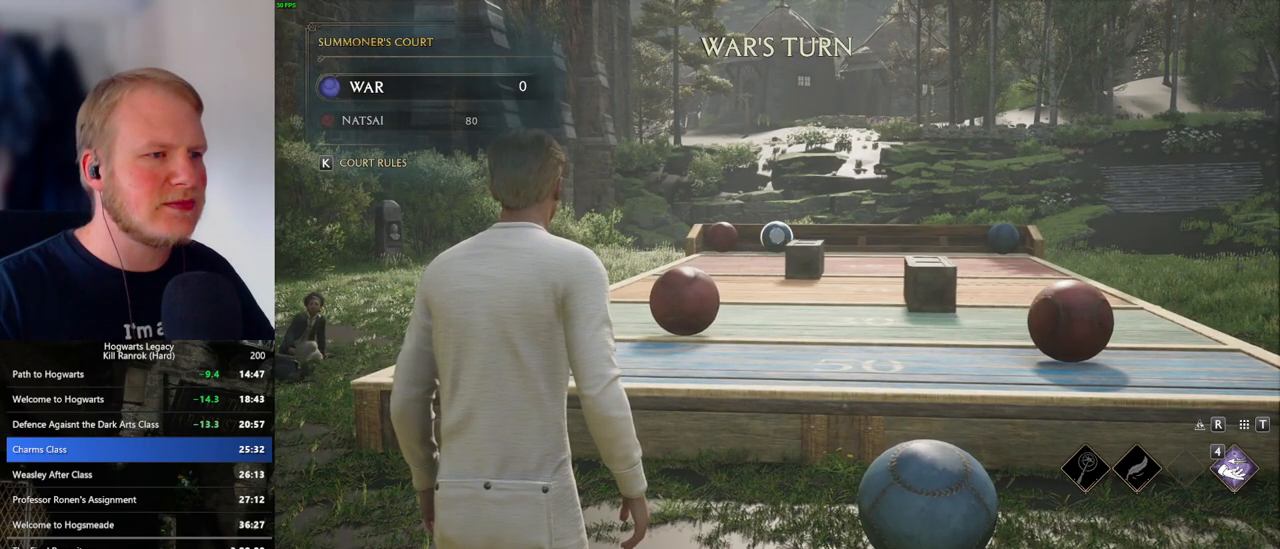
{"keys": [], "mouse": ["right"], "events": [[67, "4", "down"], [133, "4", "up"], [217, "4", "down"], [283, "4", "up"], [367, "4", "down"], [433, "4", "up"]]}
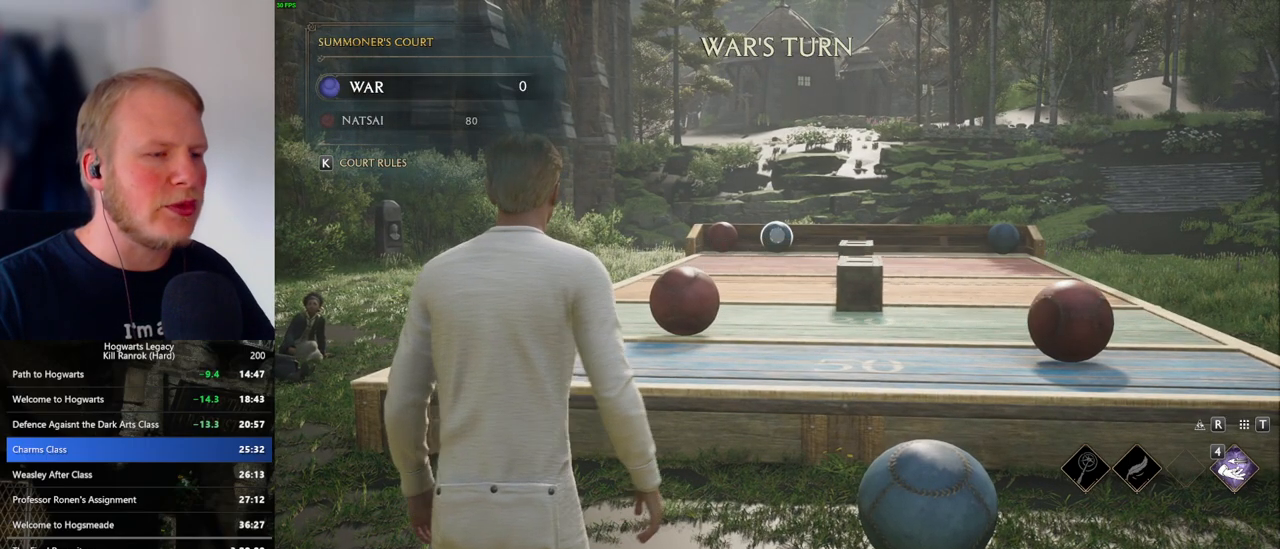
{"keys": [], "mouse": ["right"], "events": [[17, "4", "down"], [83, "4", "up"], [167, "4", "down"], [217, "4", "up"]]}
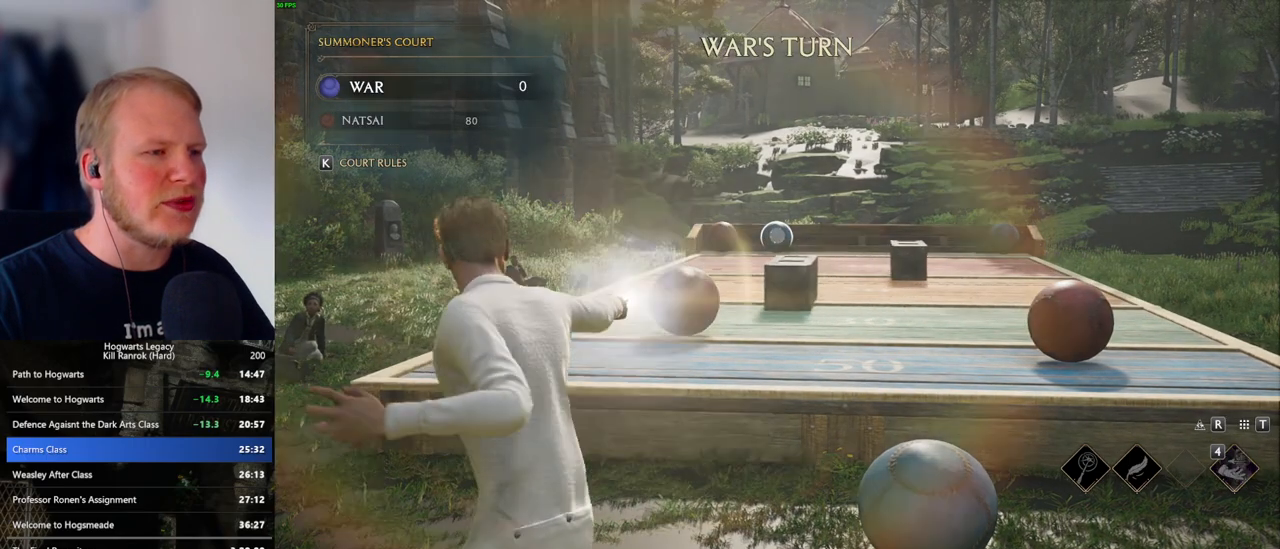
{"keys": [], "mouse": ["right"], "events": []}
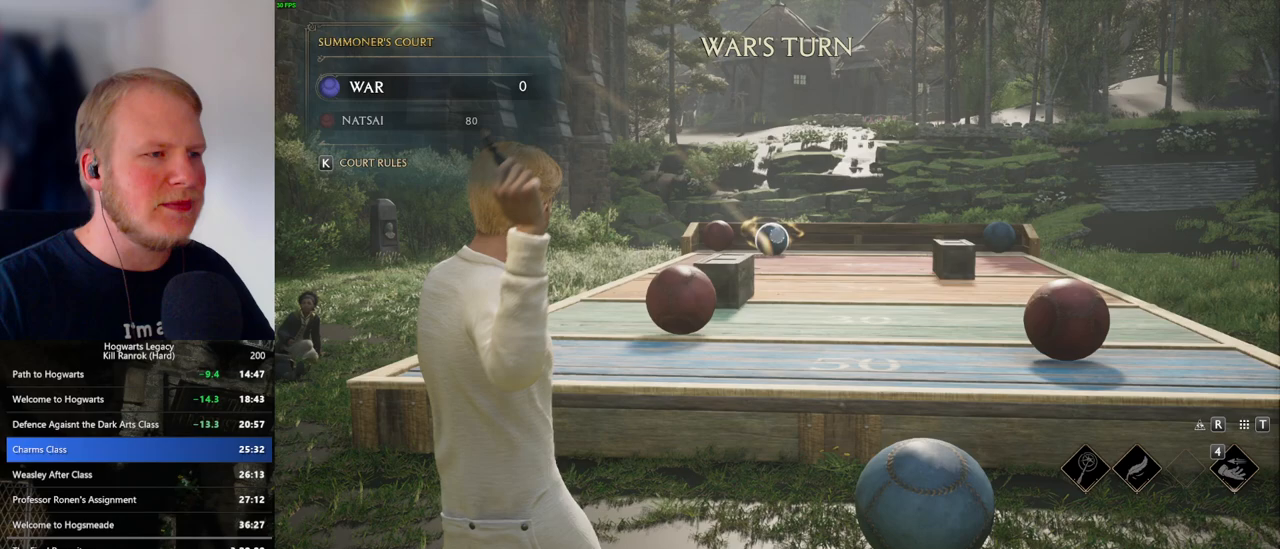
{"keys": [], "mouse": ["right"], "events": []}
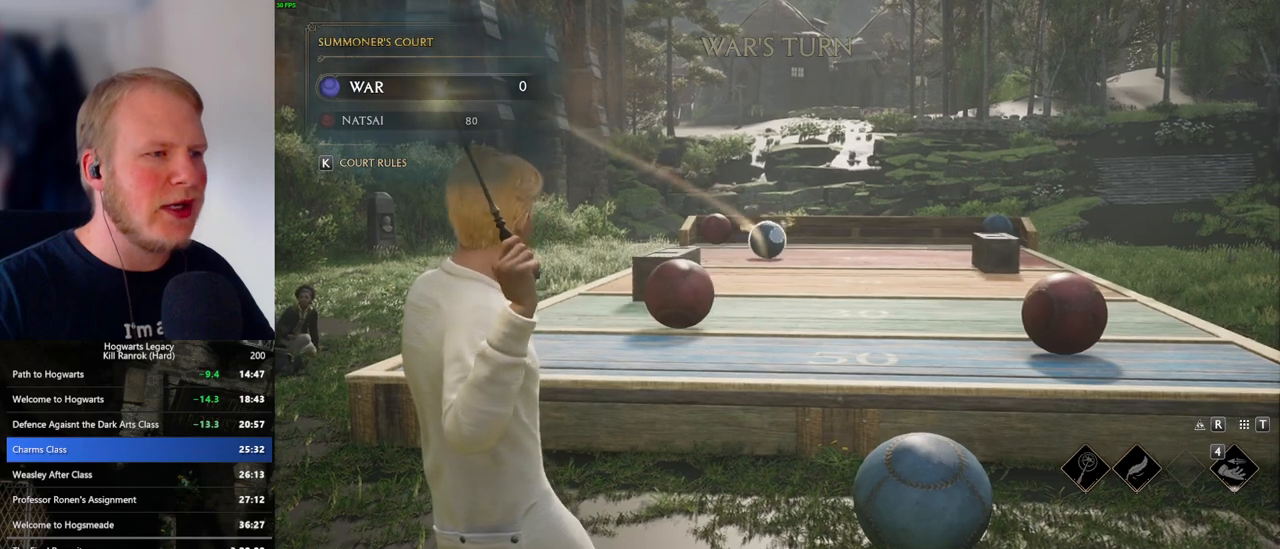
{"keys": [], "mouse": ["right"], "events": []}
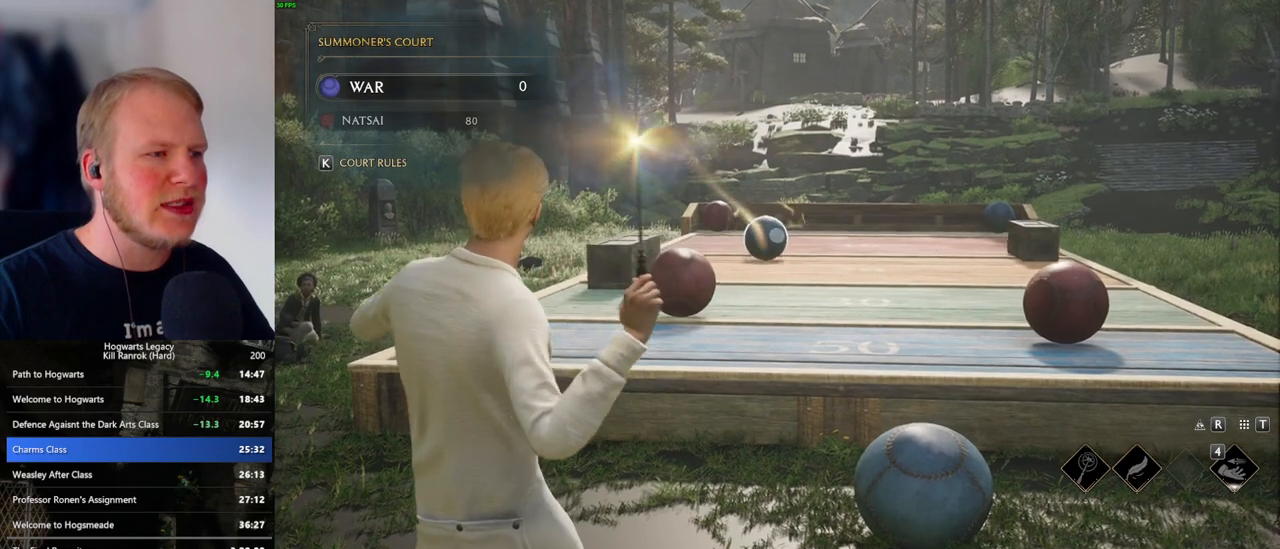
{"keys": [], "mouse": ["right"], "events": []}
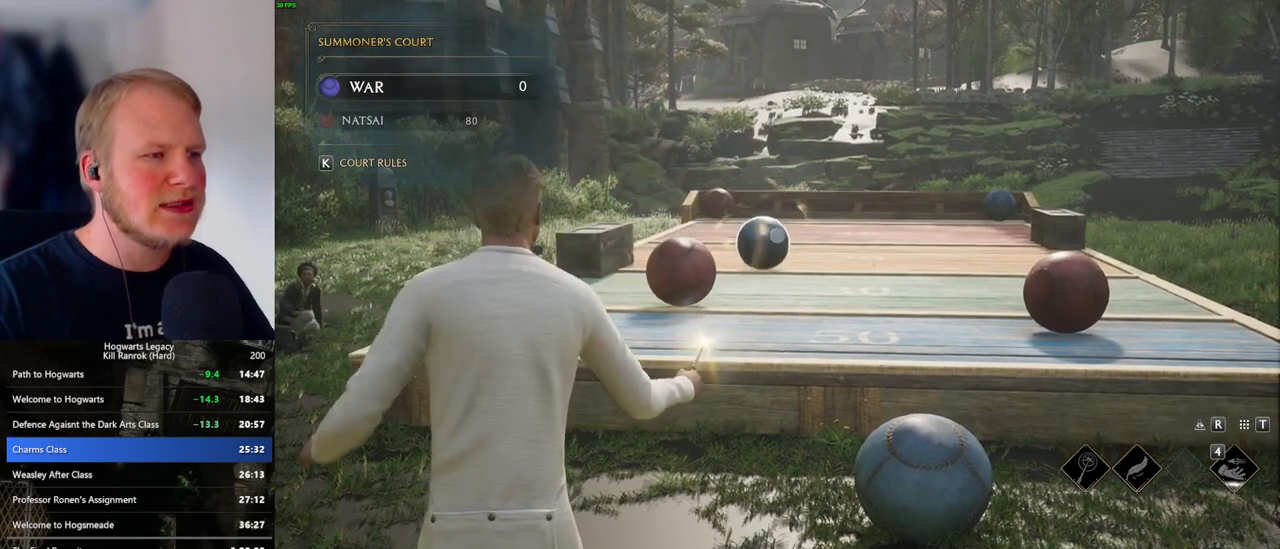
{"keys": [], "mouse": ["right"], "events": []}
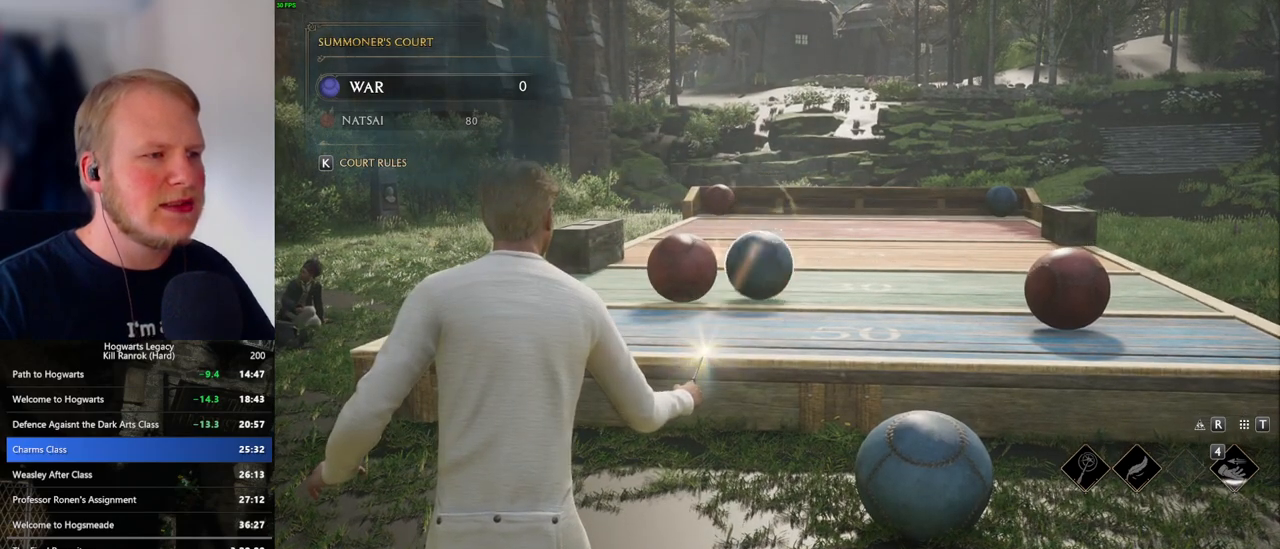
{"keys": [], "mouse": ["right"], "events": []}
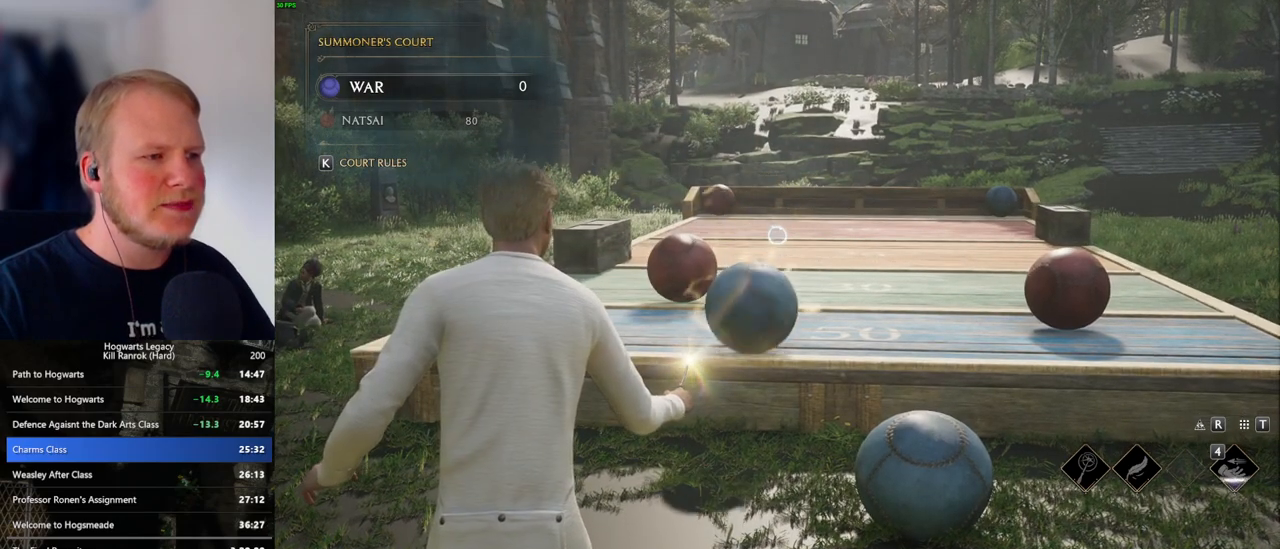
{"keys": ["4"], "mouse": ["right"], "events": [[433, "4", "down"]]}
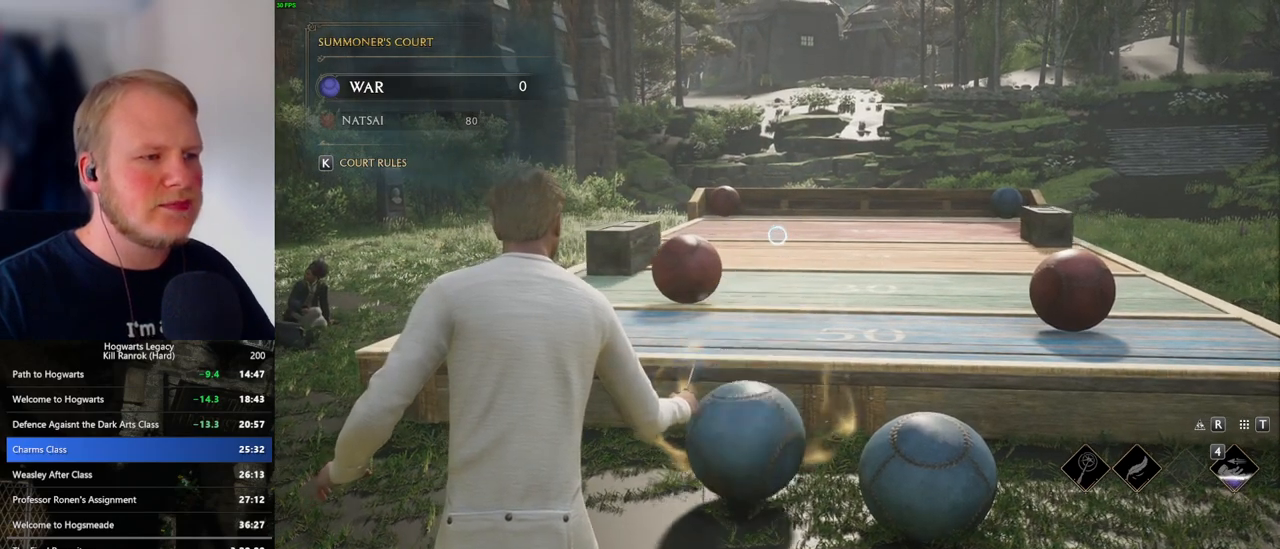
{"keys": ["a", "s"], "mouse": [], "events": [[17, "4", "up"], [133, "mouse_right", "up"], [183, "s", "down"], [300, "a", "down"]]}
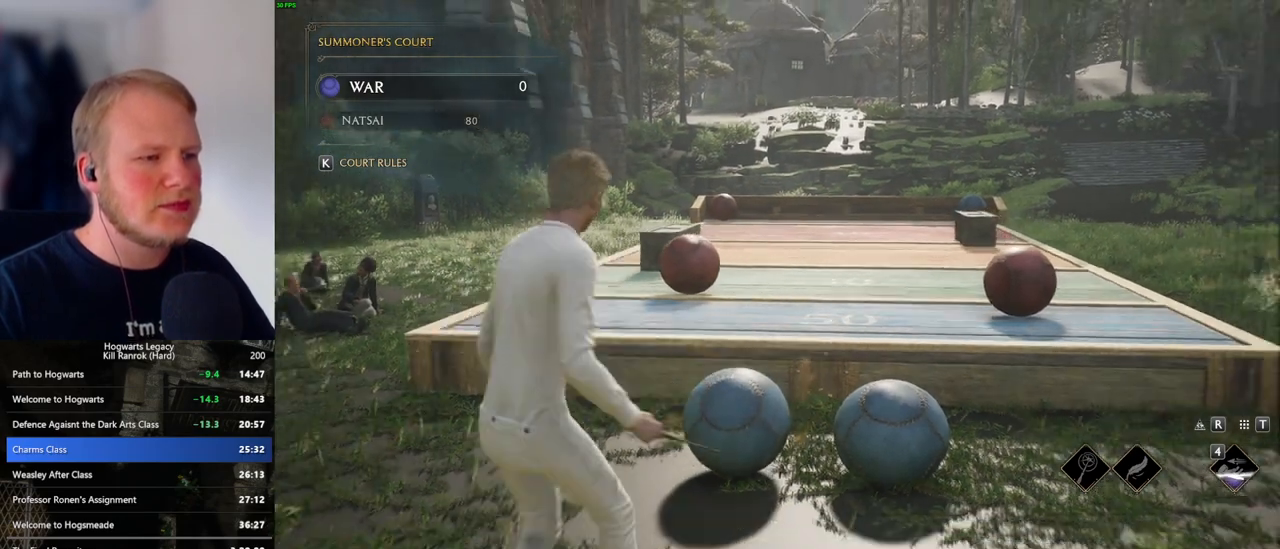
{"keys": ["s"], "mouse": [], "events": [[167, "a", "up"]]}
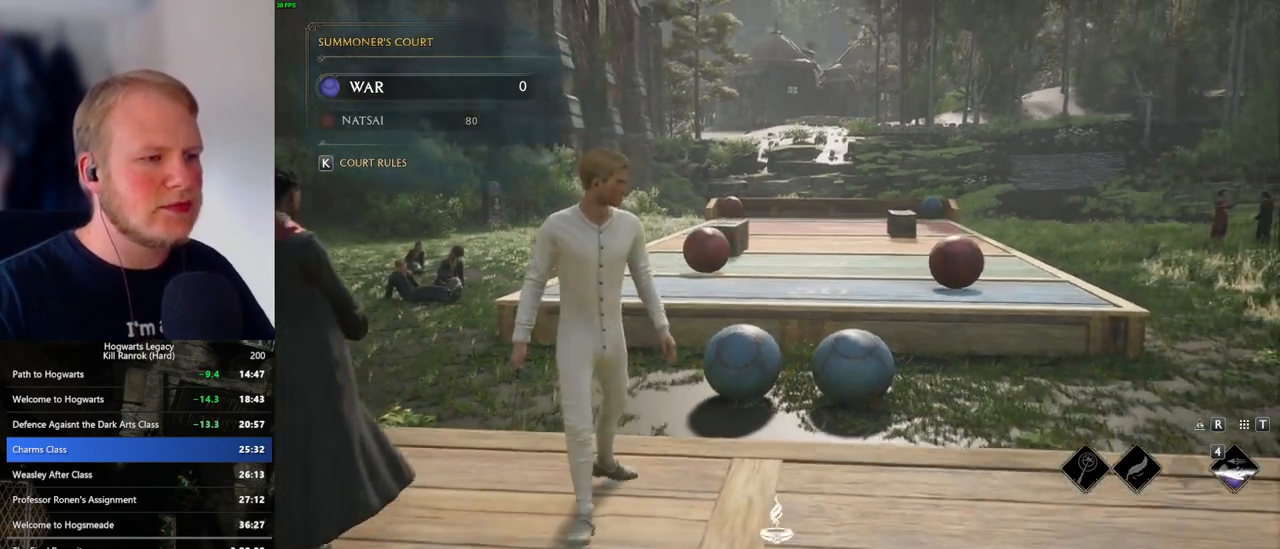
{"keys": ["s"], "mouse": [], "events": [[33, "d", "down"], [250, "d", "up"]]}
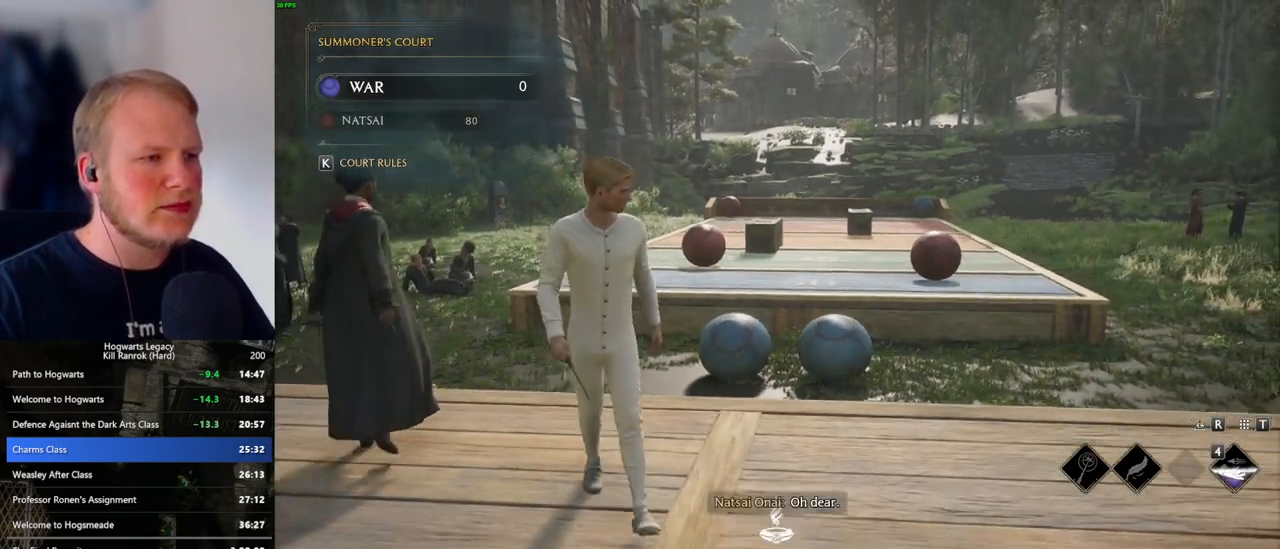
{"keys": ["s"], "mouse": [], "events": []}
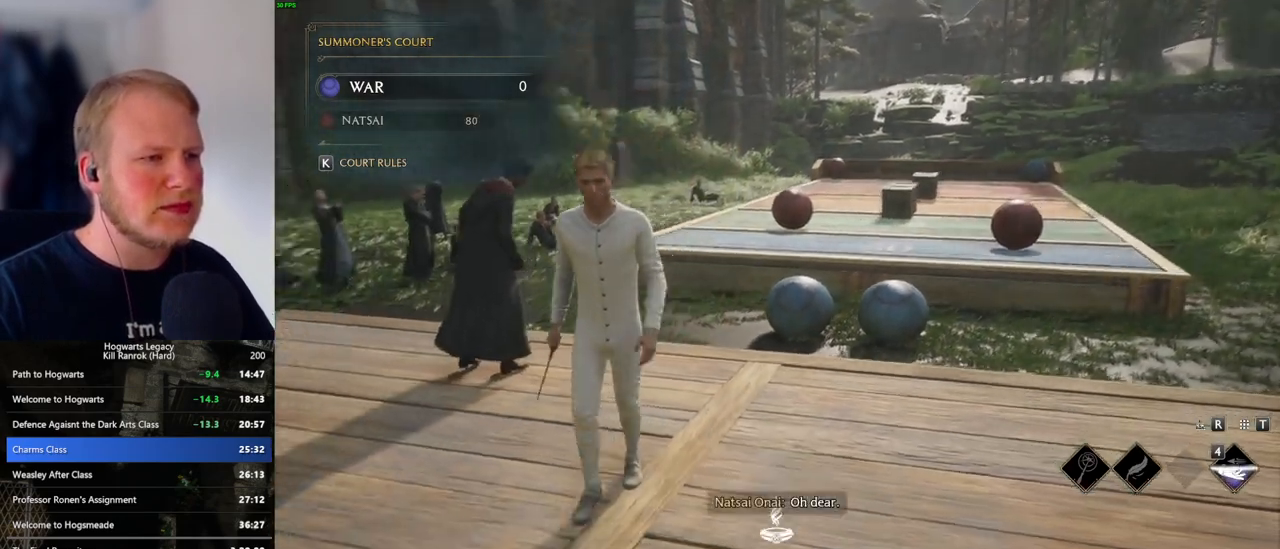
{"keys": [], "mouse": [], "events": [[467, "s", "up"]]}